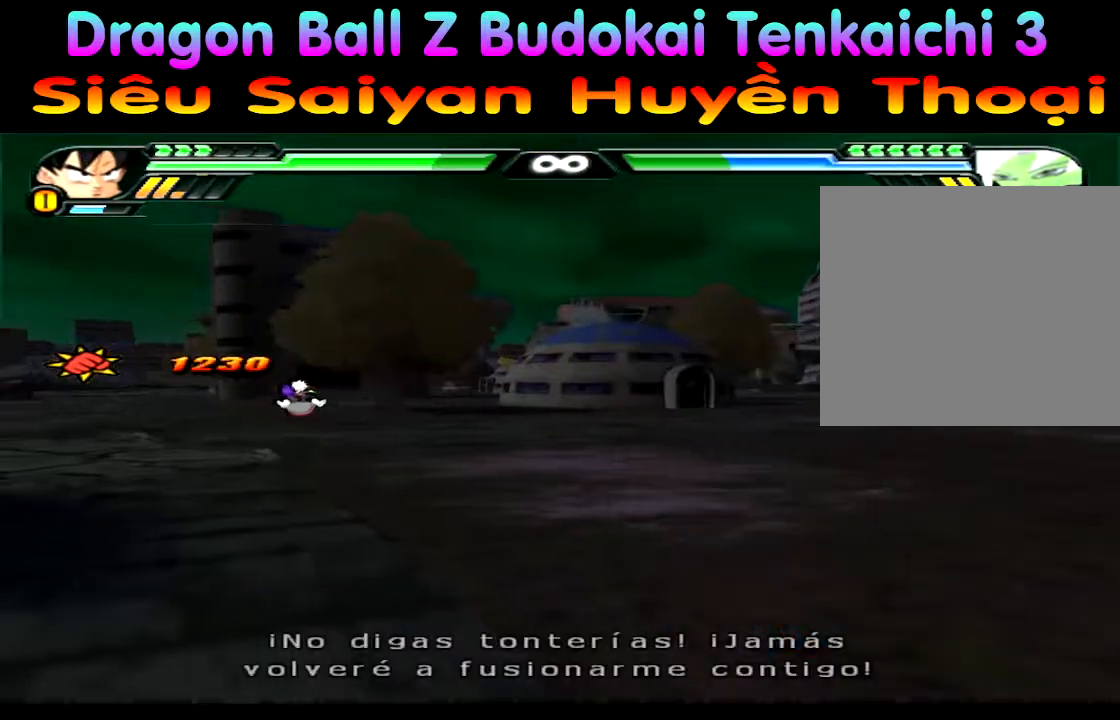
Gameplay with a controller (PlayStation layout); each line is a JSON object with the inputs held at the frame after it. "events" lists button and stick changes between this image and that frame as [ms after this image, input, new state], when the widget could be followed in between. Not read: L1 L2 R1 TOUCHPAD TRIANGLE.
{"buttons": [], "left_stick": "up", "right_stick": "center", "events": []}
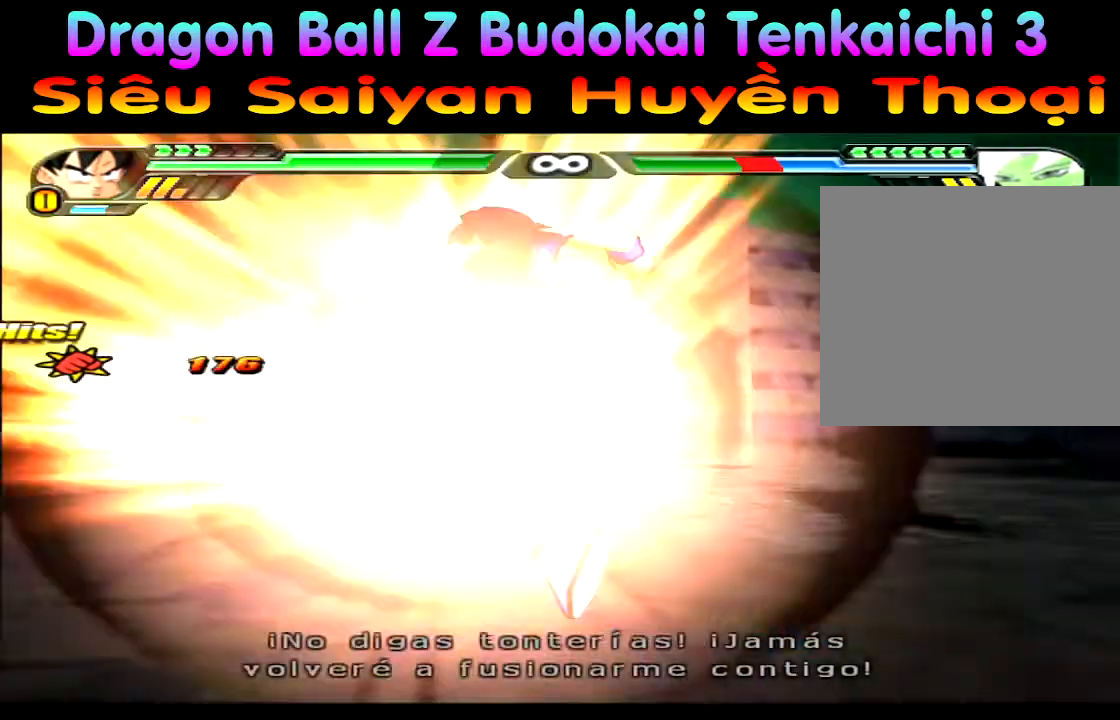
{"buttons": [], "left_stick": "up", "right_stick": "center", "events": []}
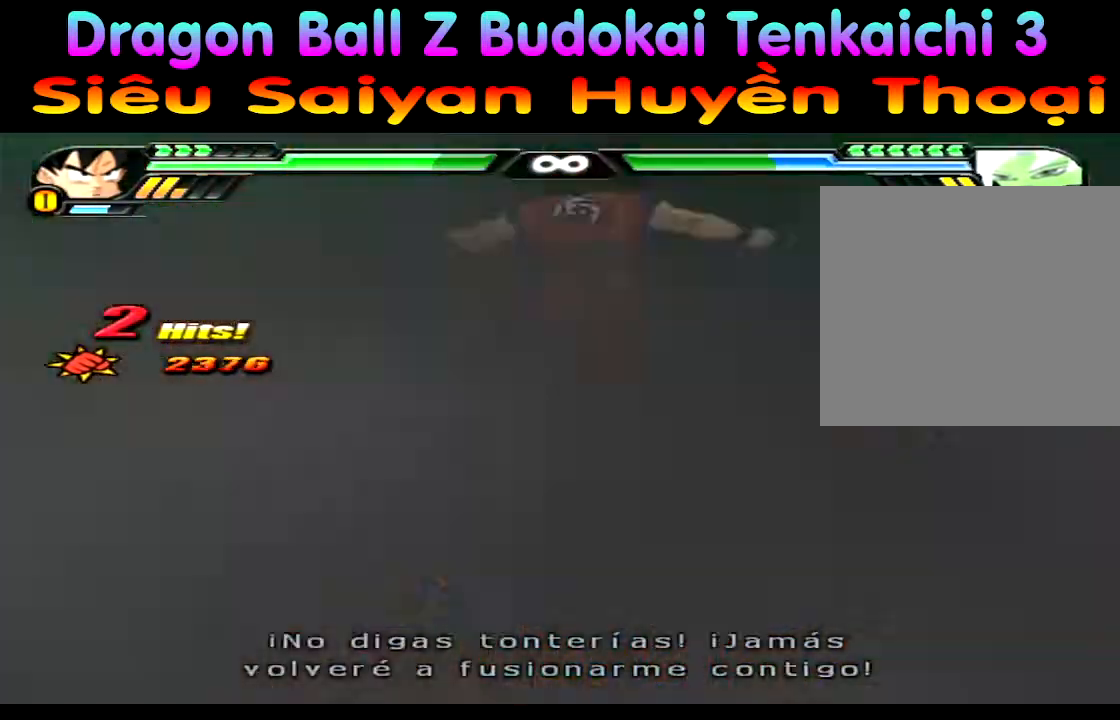
{"buttons": [], "left_stick": "up", "right_stick": "center", "events": []}
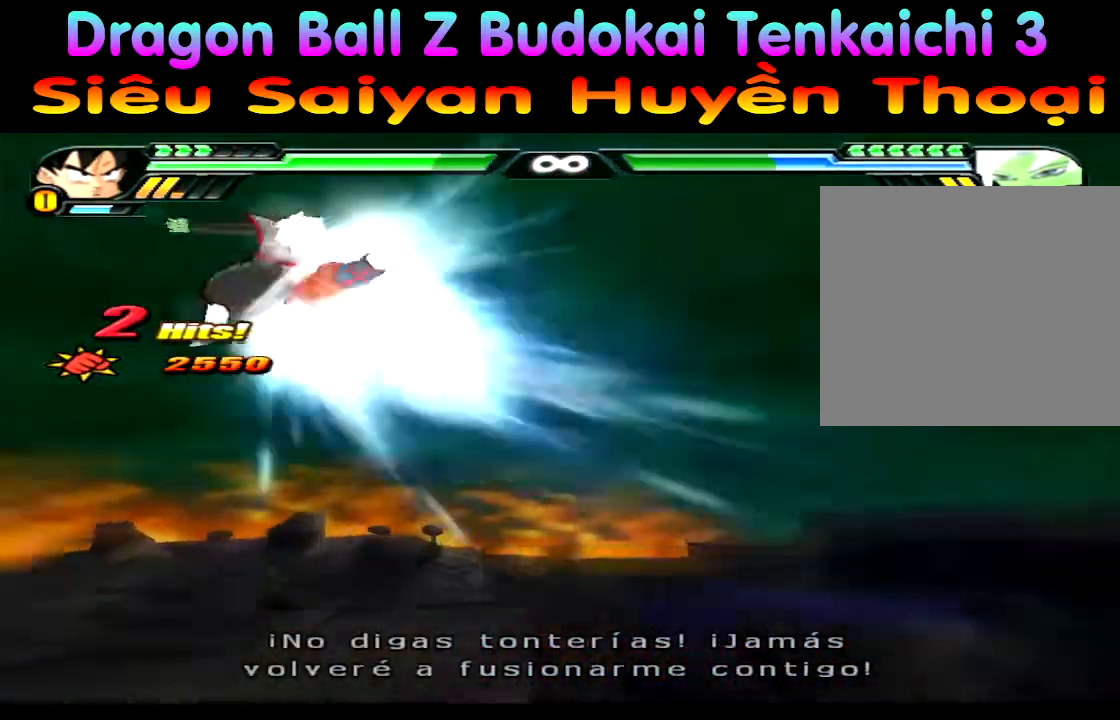
{"buttons": [], "left_stick": "up", "right_stick": "center"}
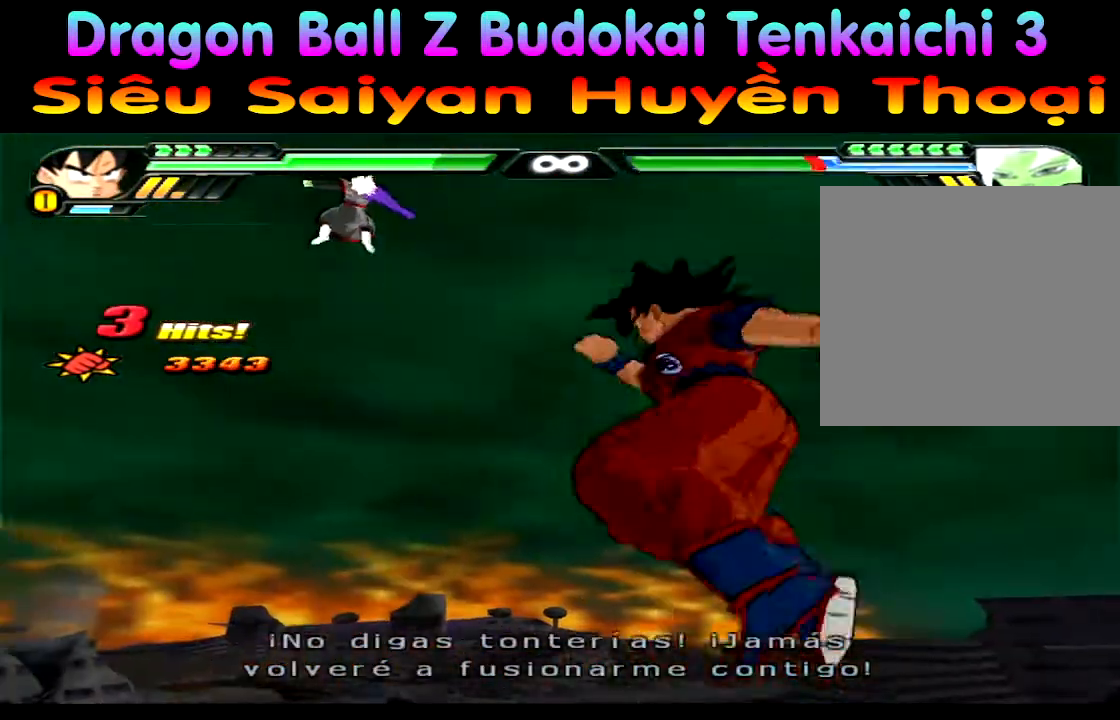
{"buttons": [], "left_stick": "up", "right_stick": "center", "events": []}
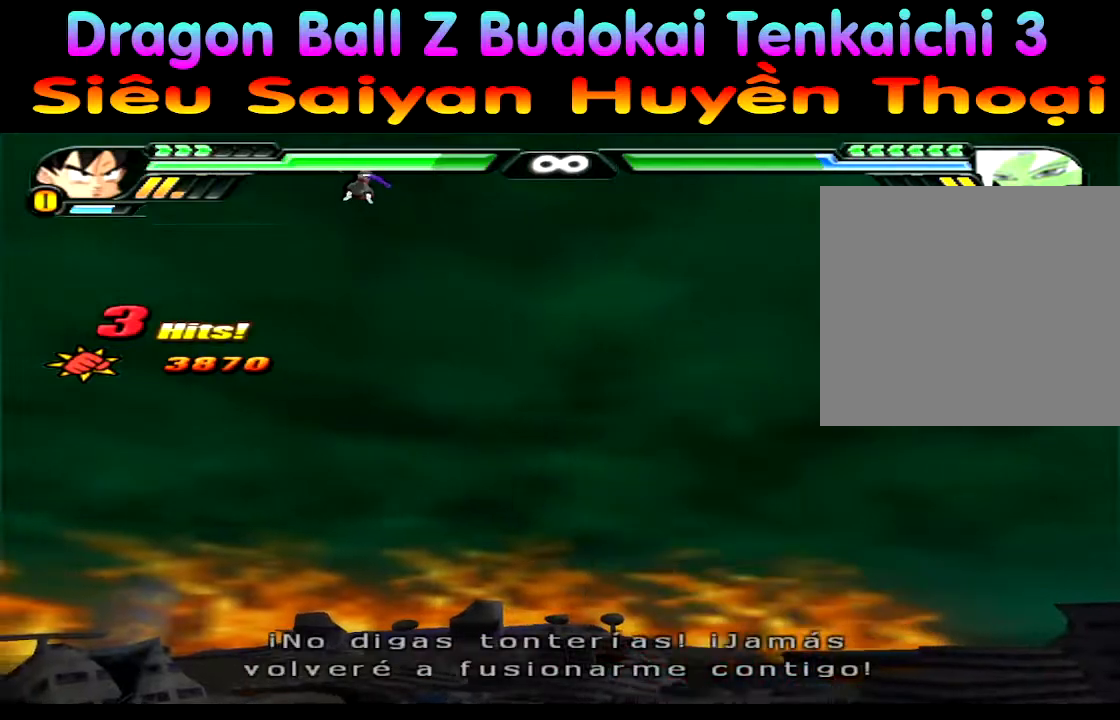
{"buttons": [], "left_stick": "center", "right_stick": "center", "events": [[133, "left_stick", "center"]]}